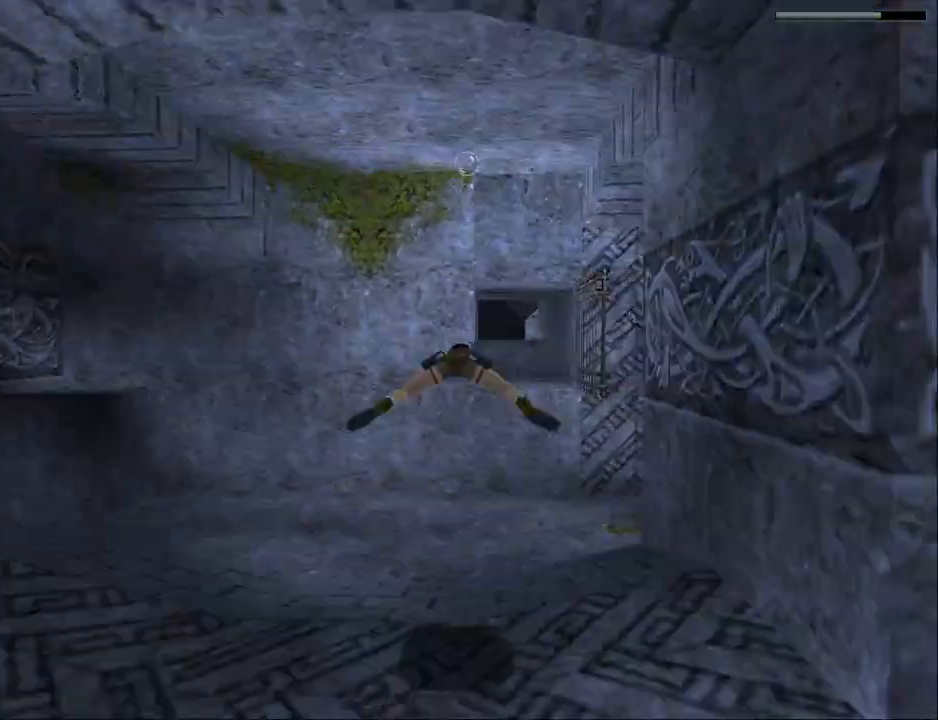
Gameplay with a controller (PlayStation layout); each line is a JSON object with the inputs held at the frame after it. "events" lists button and stick changes between this image and that frame as [ms after this image, input, new state], when the widget could be followed in between. Not read: L1 R1 left_stick right_stick.
{"buttons": ["SQUARE"], "events": [[100, "DPAD_RIGHT", "down"], [133, "DPAD_RIGHT", "up"]]}
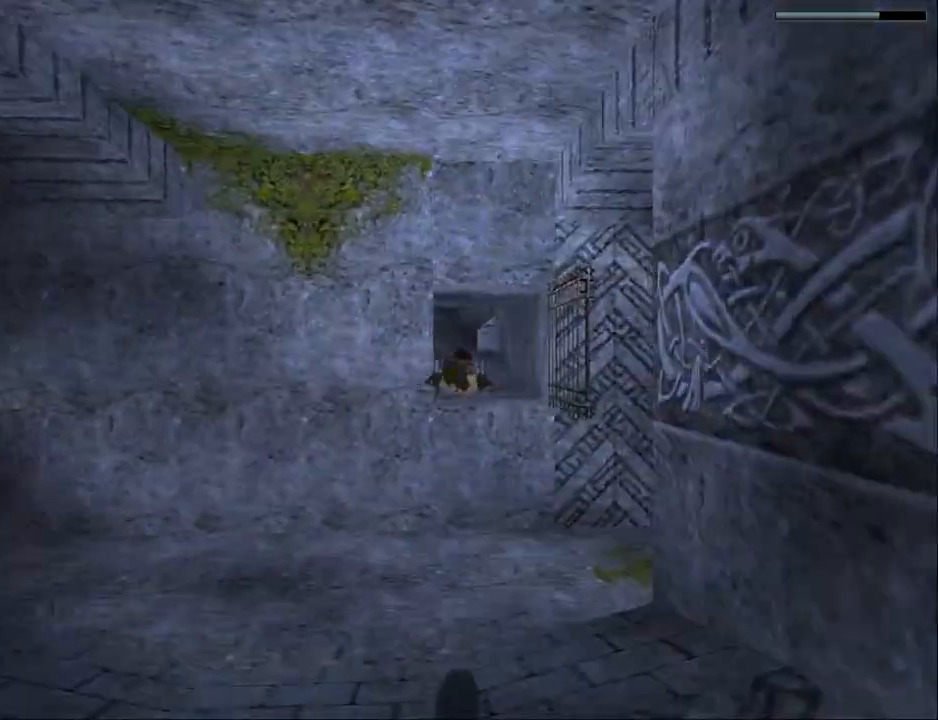
{"buttons": ["SQUARE"], "events": []}
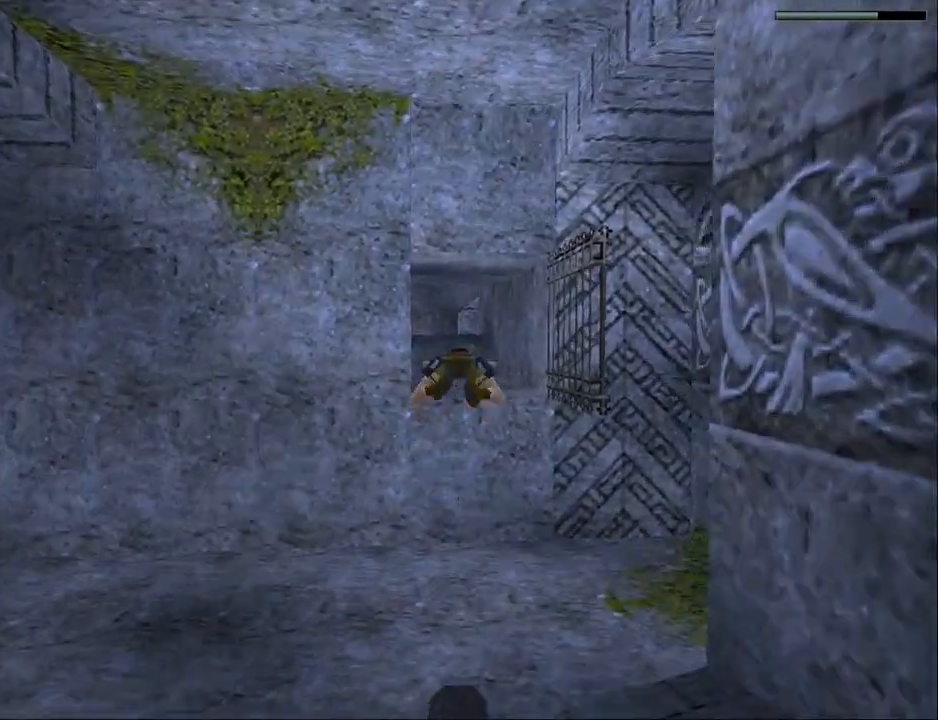
{"buttons": ["SQUARE"], "events": []}
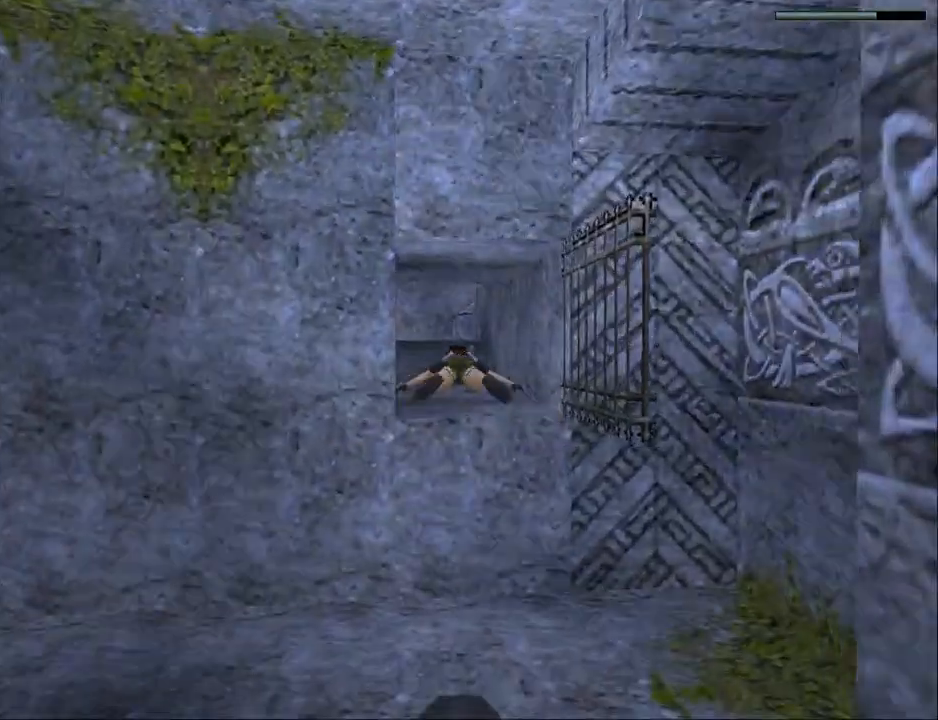
{"buttons": ["SQUARE"], "events": []}
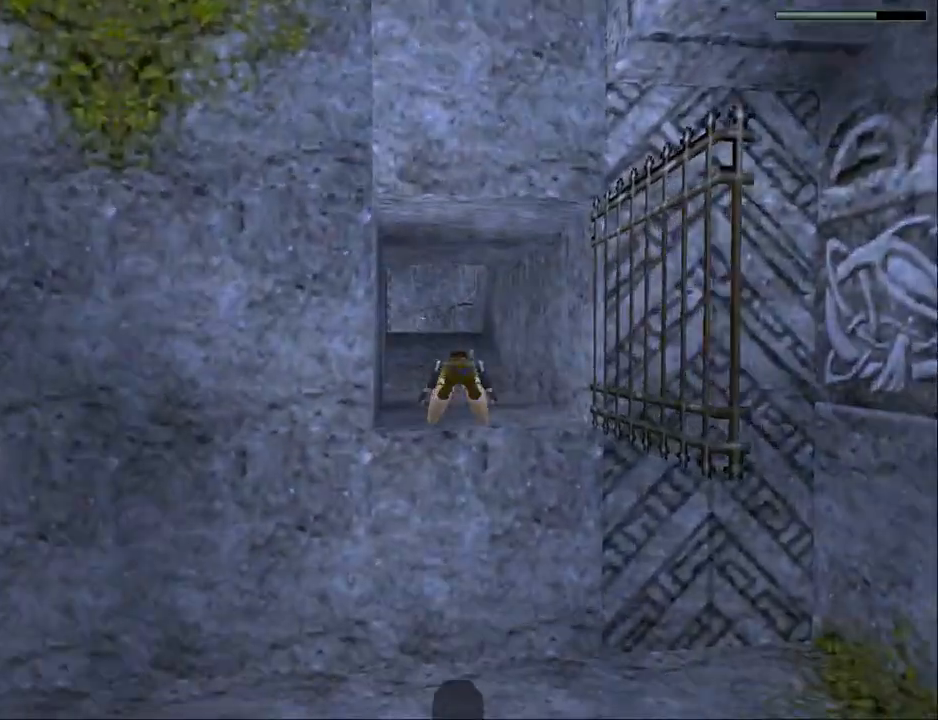
{"buttons": ["SQUARE", "DPAD_DOWN"], "events": [[400, "DPAD_DOWN", "down"]]}
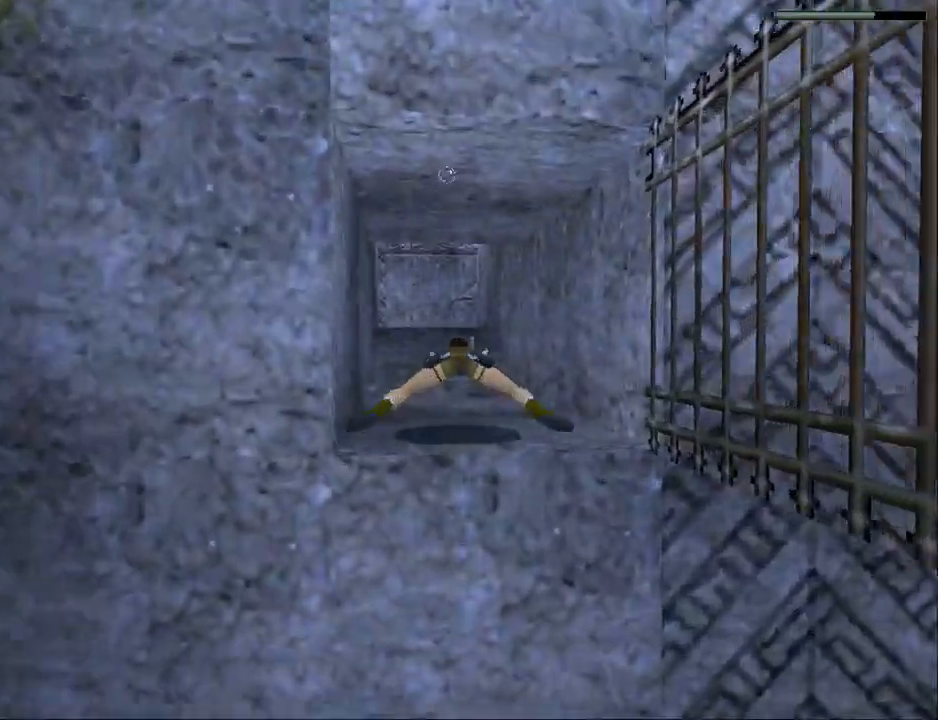
{"buttons": ["SQUARE"], "events": [[33, "DPAD_DOWN", "up"], [233, "DPAD_LEFT", "down"], [300, "DPAD_LEFT", "up"]]}
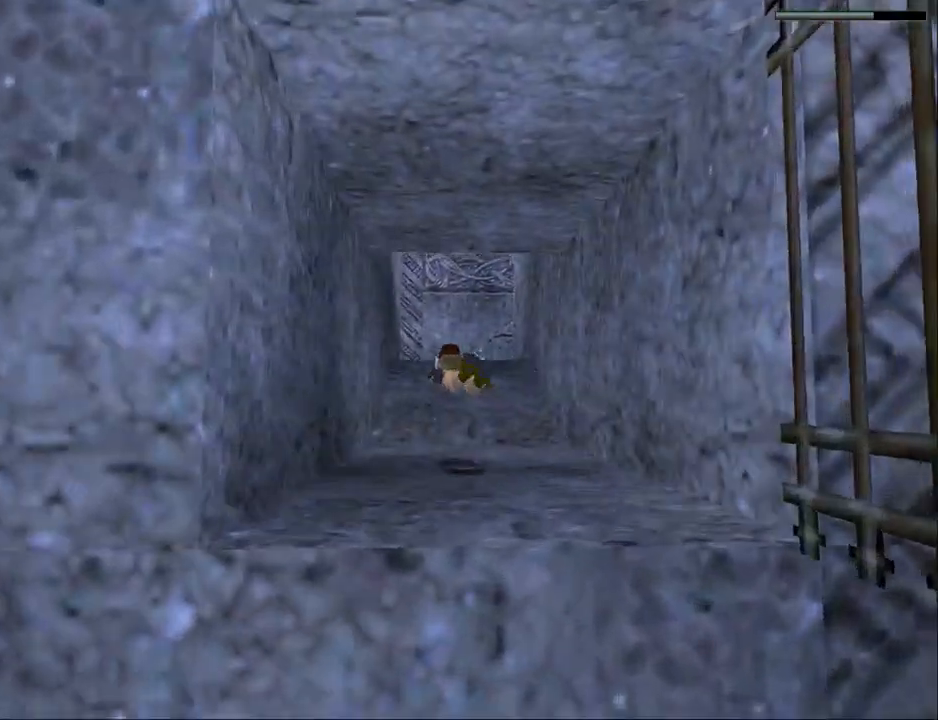
{"buttons": ["SQUARE"], "events": [[167, "DPAD_DOWN", "down"], [267, "DPAD_DOWN", "up"]]}
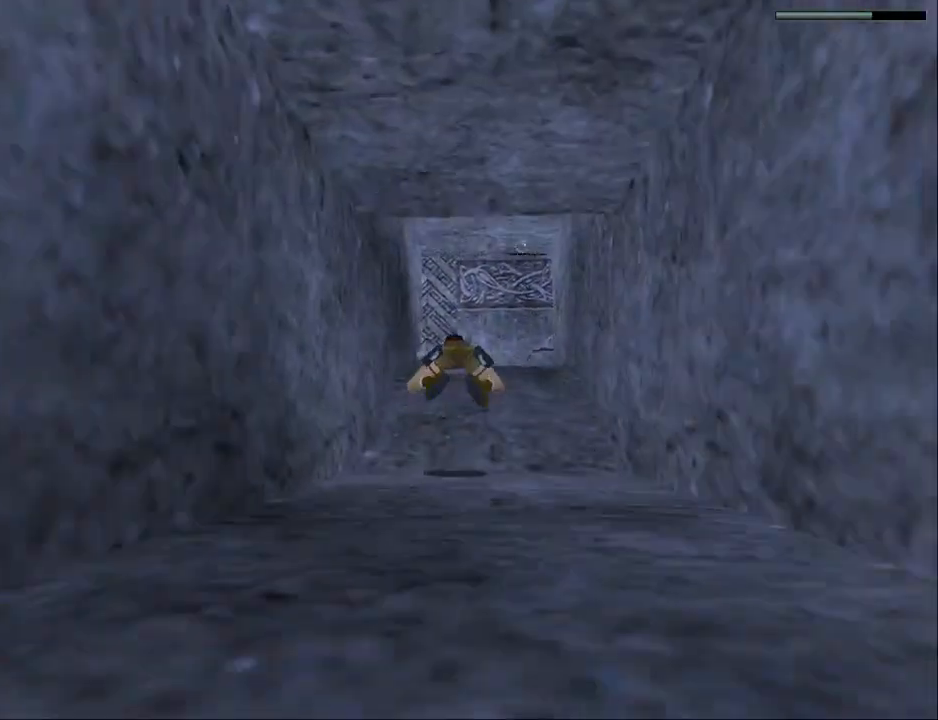
{"buttons": ["SQUARE"], "events": [[200, "DPAD_UP", "down"], [300, "DPAD_UP", "up"]]}
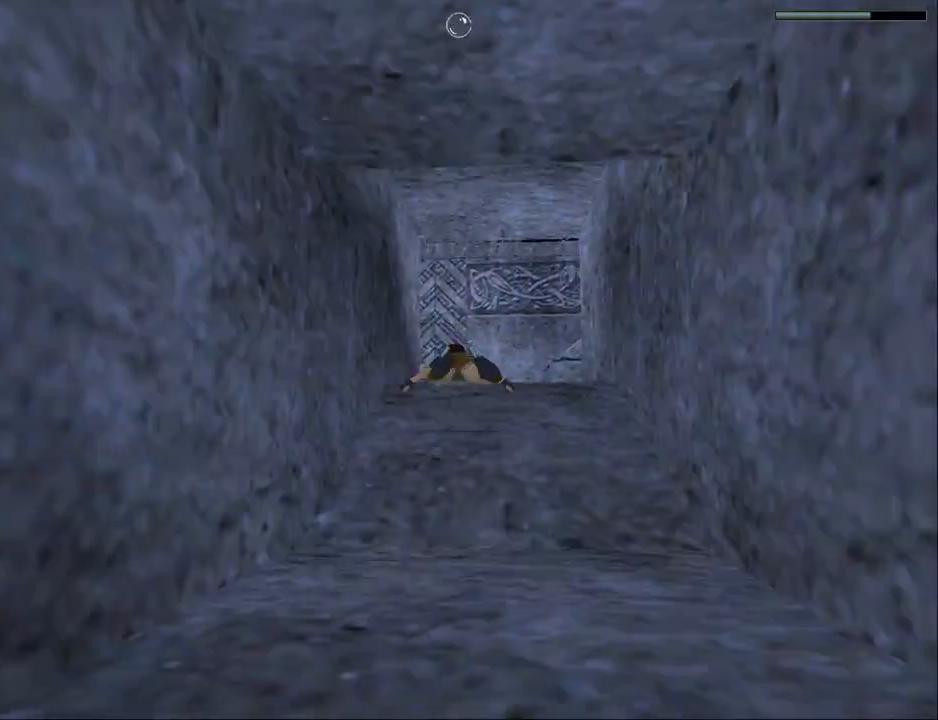
{"buttons": ["SQUARE", "DPAD_UP"], "events": [[167, "DPAD_RIGHT", "down"], [233, "DPAD_RIGHT", "up"], [500, "DPAD_UP", "down"]]}
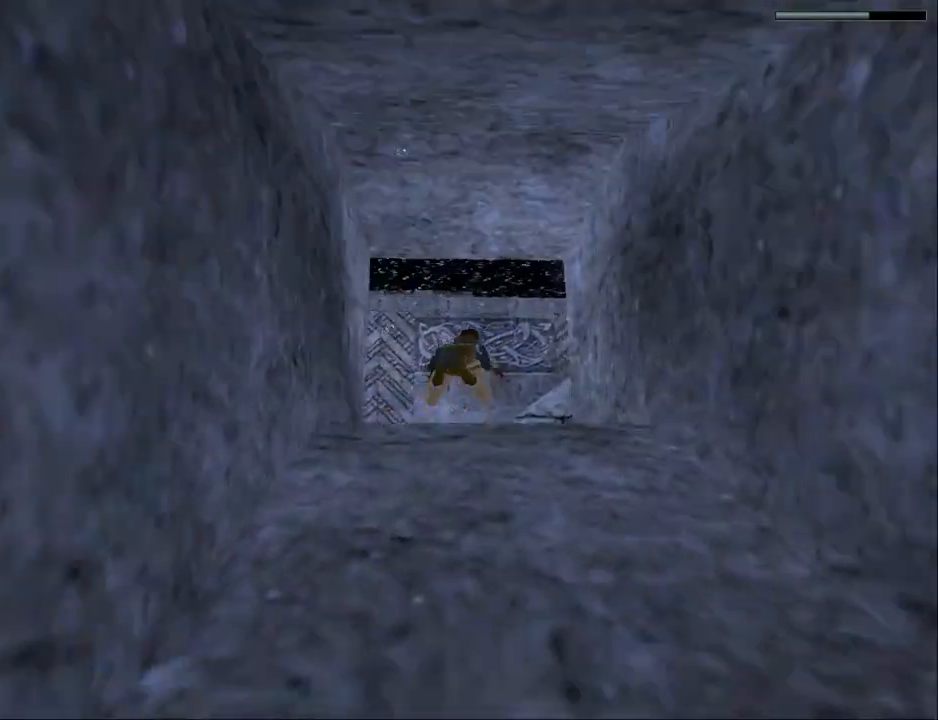
{"buttons": ["SQUARE"], "events": [[100, "DPAD_UP", "up"], [433, "DPAD_LEFT", "down"], [467, "DPAD_LEFT", "up"]]}
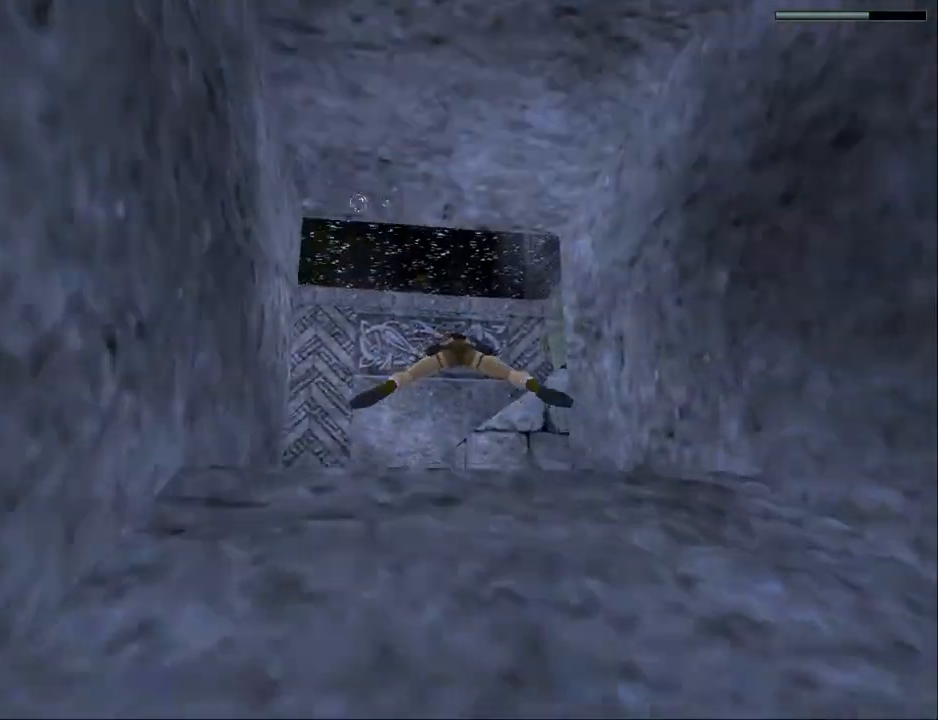
{"buttons": ["SQUARE"], "events": []}
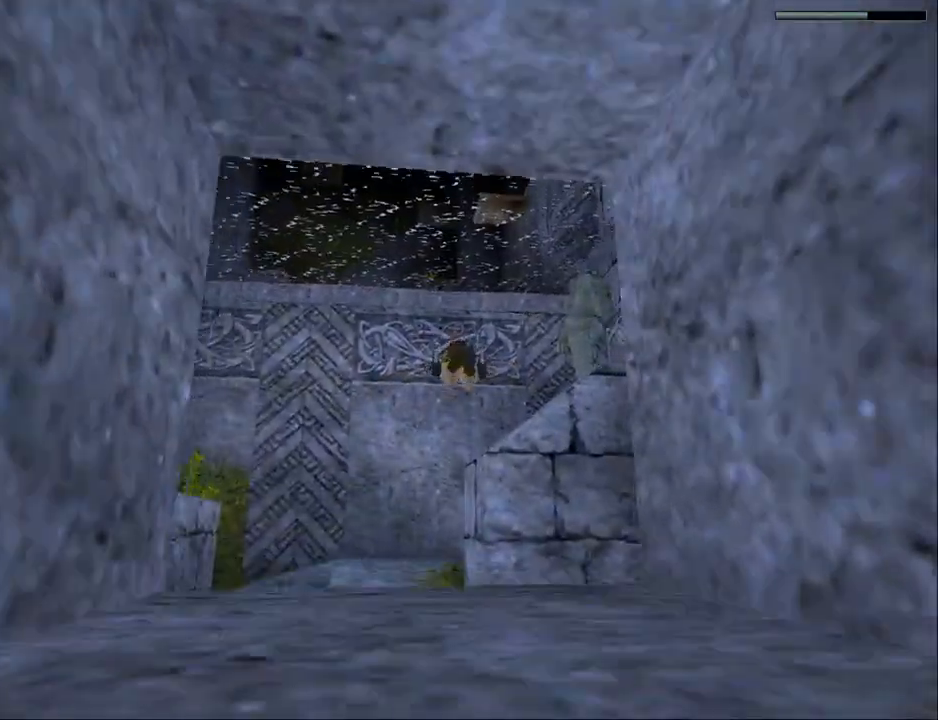
{"buttons": ["SQUARE"], "events": []}
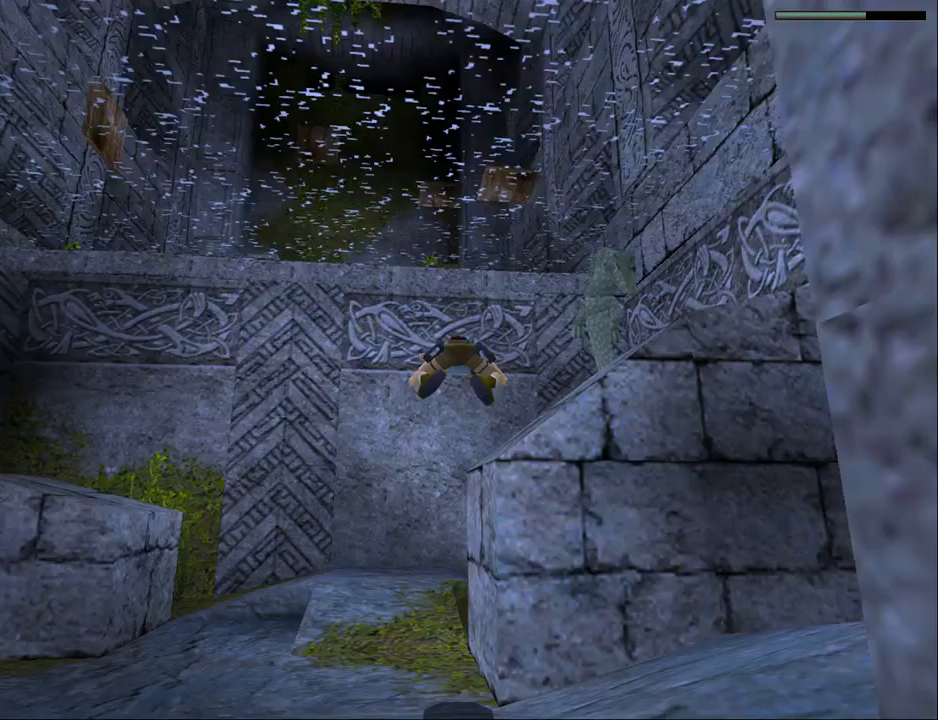
{"buttons": ["SQUARE"], "events": [[267, "DPAD_LEFT", "down"], [367, "DPAD_LEFT", "up"]]}
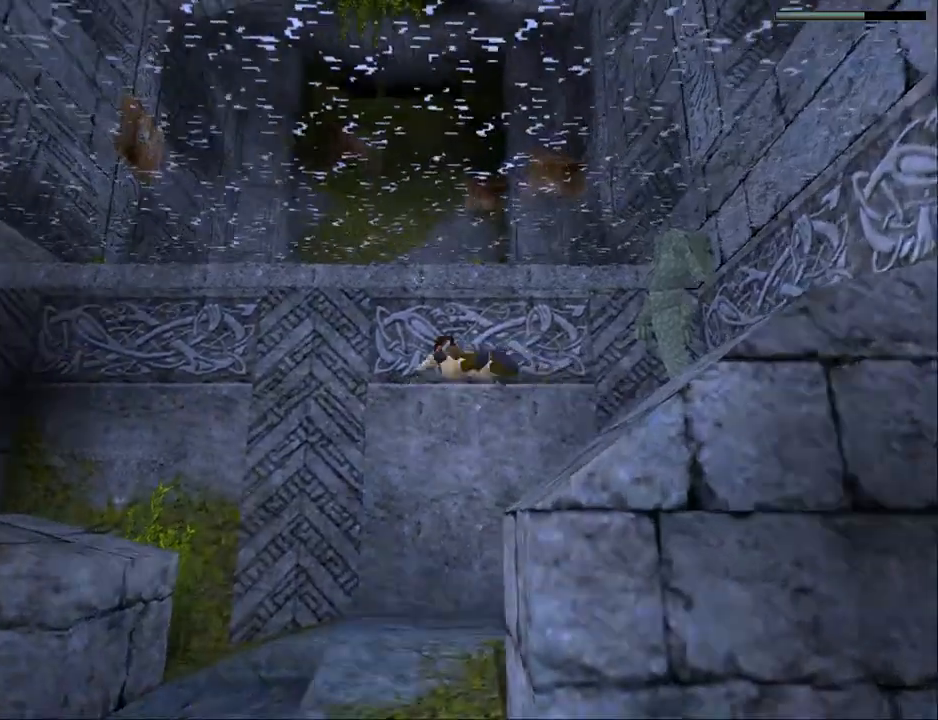
{"buttons": ["SQUARE"], "events": []}
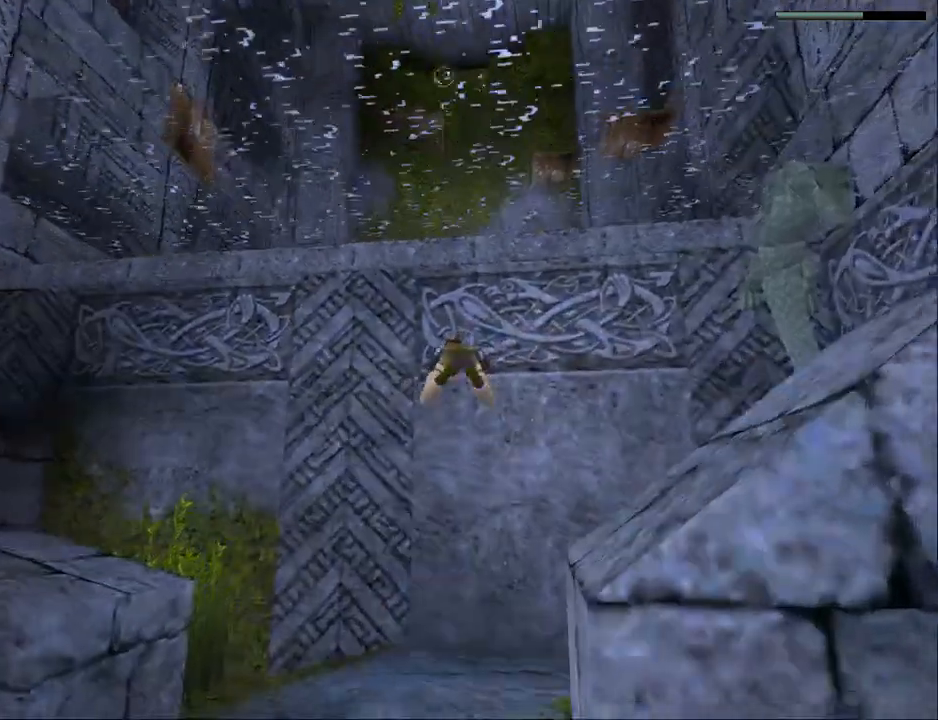
{"buttons": ["SQUARE"], "events": []}
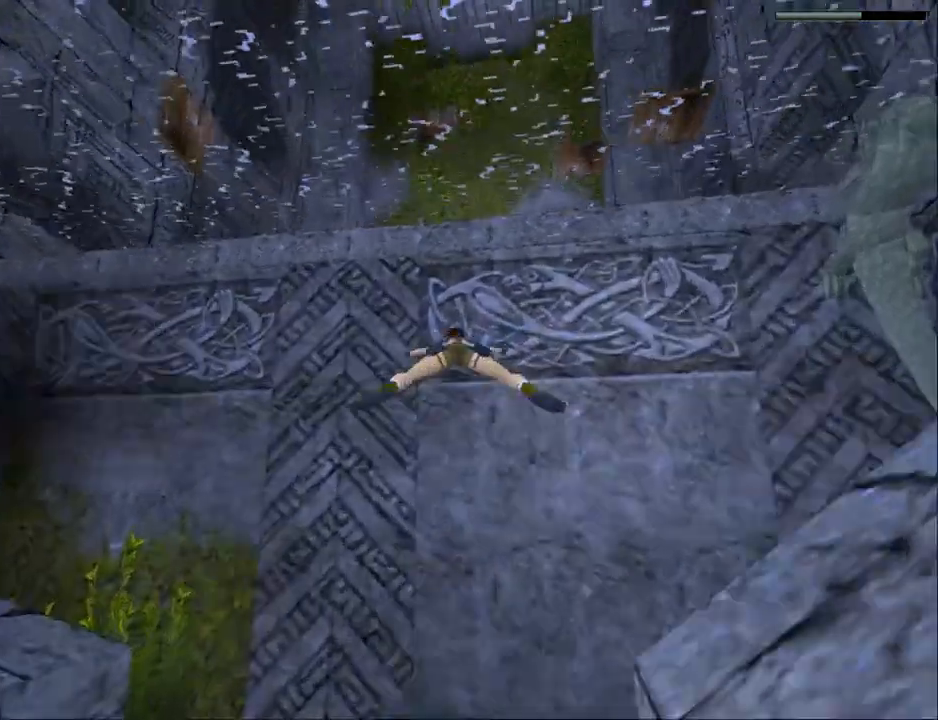
{"buttons": ["SQUARE", "DPAD_DOWN"], "events": [[300, "DPAD_DOWN", "down"]]}
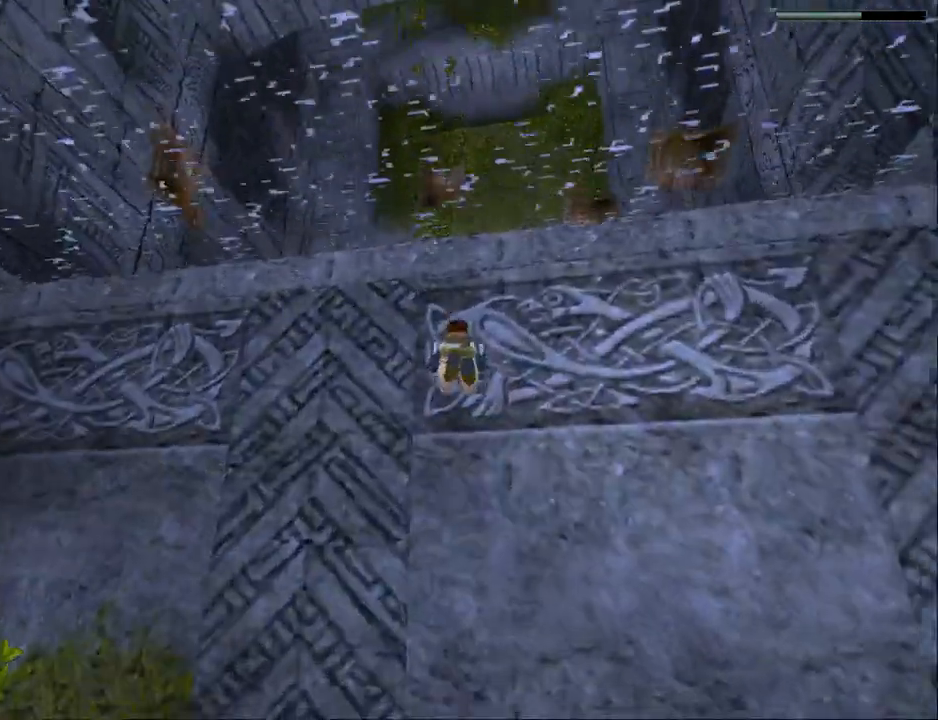
{"buttons": ["SQUARE", "DPAD_DOWN"], "events": [[267, "DPAD_DOWN", "up"], [367, "DPAD_DOWN", "down"]]}
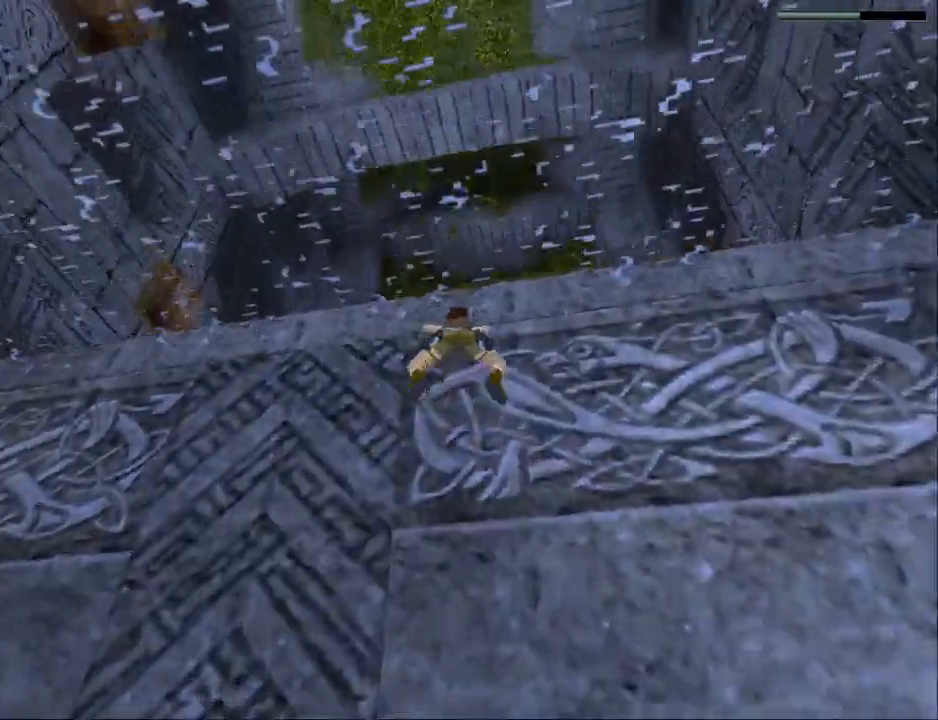
{"buttons": ["CROSS", "DPAD_UP"], "events": [[33, "DPAD_DOWN", "up"], [400, "CROSS", "down"], [400, "DPAD_UP", "down"], [500, "SQUARE", "up"]]}
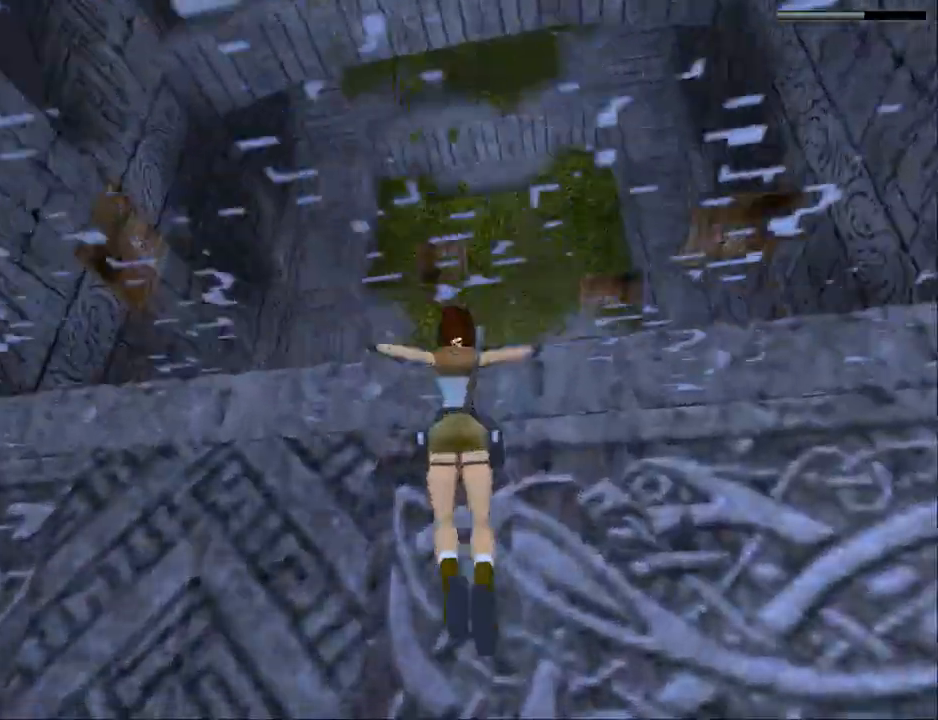
{"buttons": ["CROSS", "DPAD_UP"], "events": []}
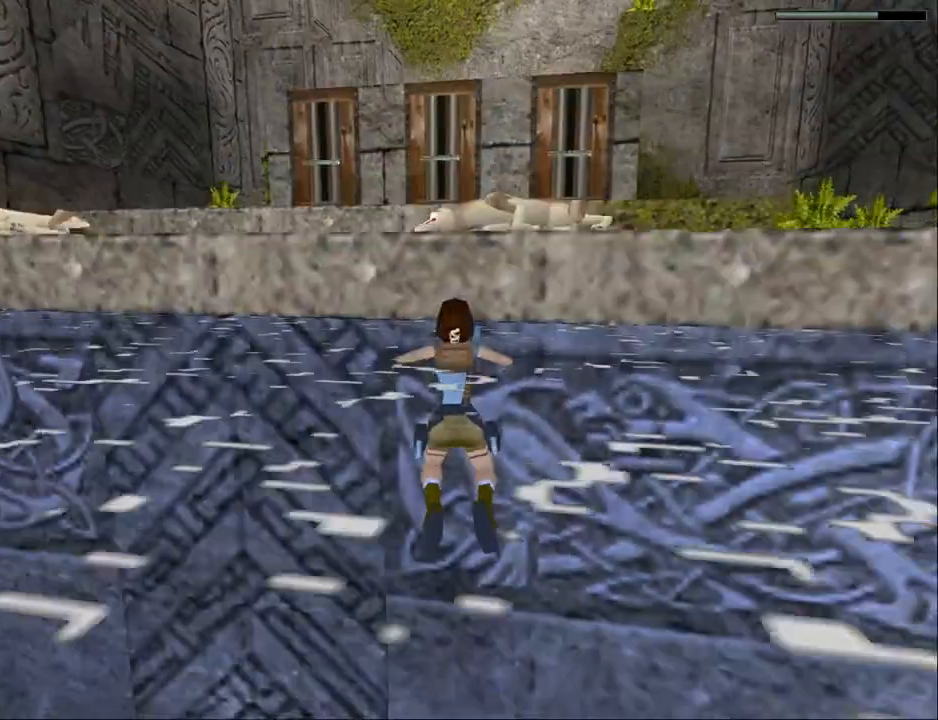
{"buttons": ["CROSS", "DPAD_UP"], "events": []}
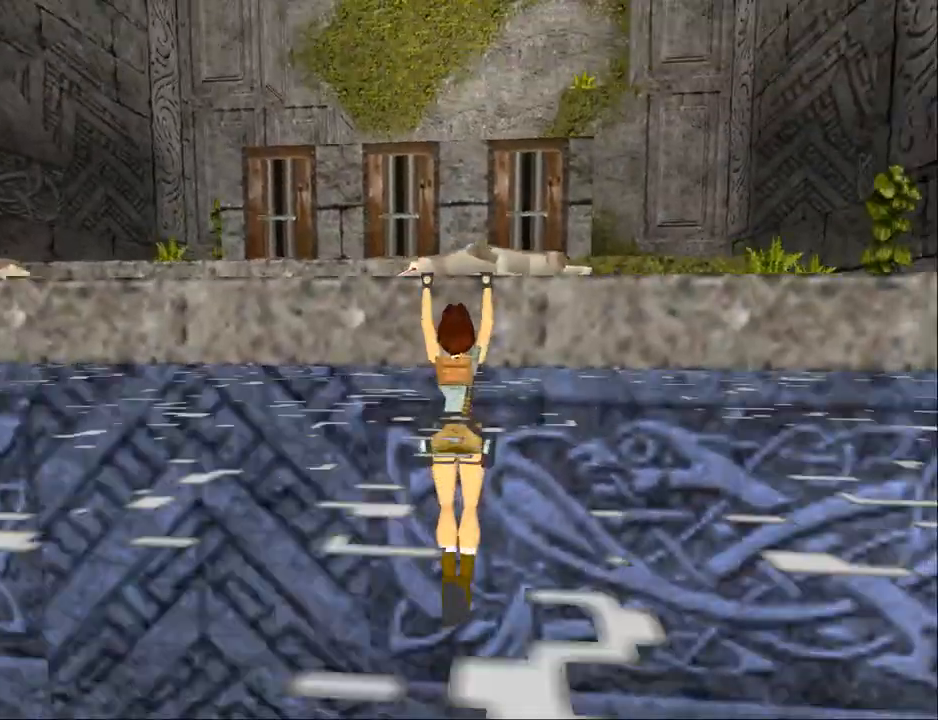
{"buttons": [], "events": [[133, "DPAD_UP", "up"], [333, "CROSS", "up"]]}
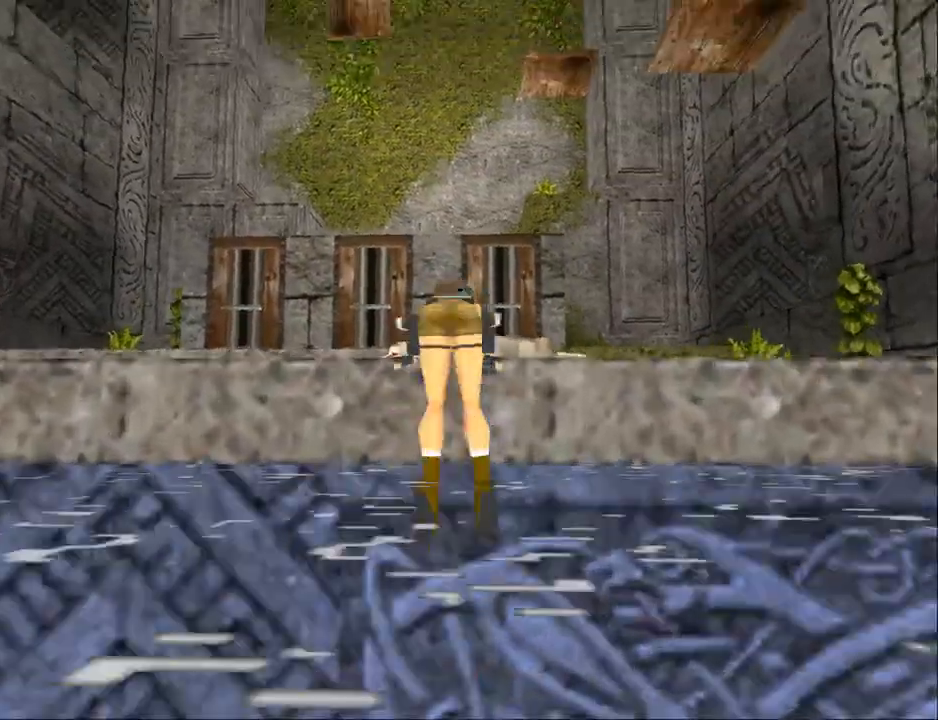
{"buttons": ["DPAD_LEFT"], "events": [[133, "DPAD_LEFT", "down"]]}
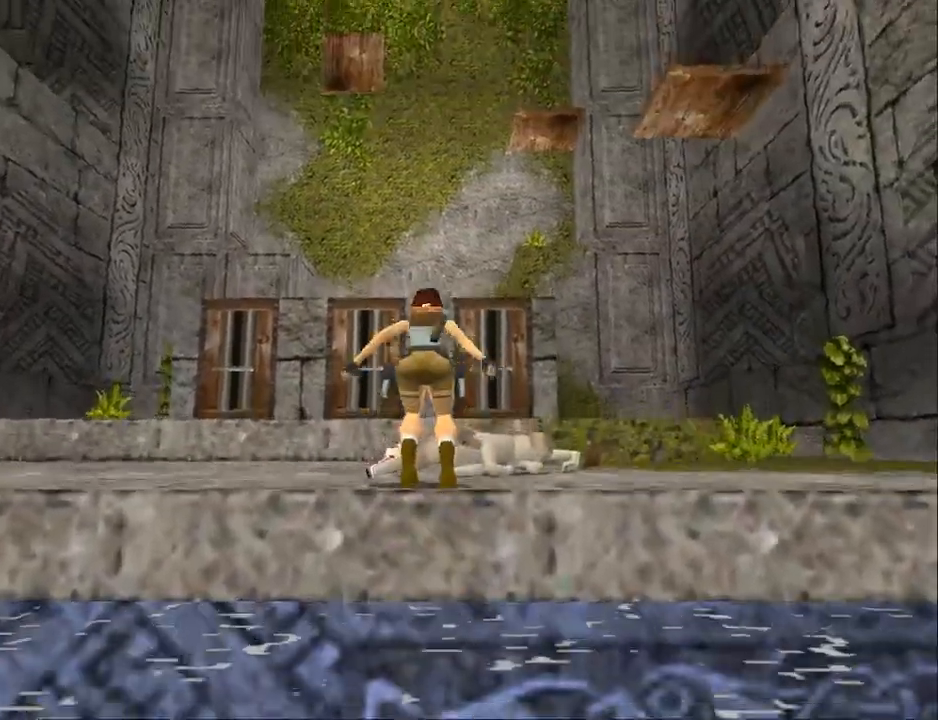
{"buttons": ["DPAD_LEFT"], "events": []}
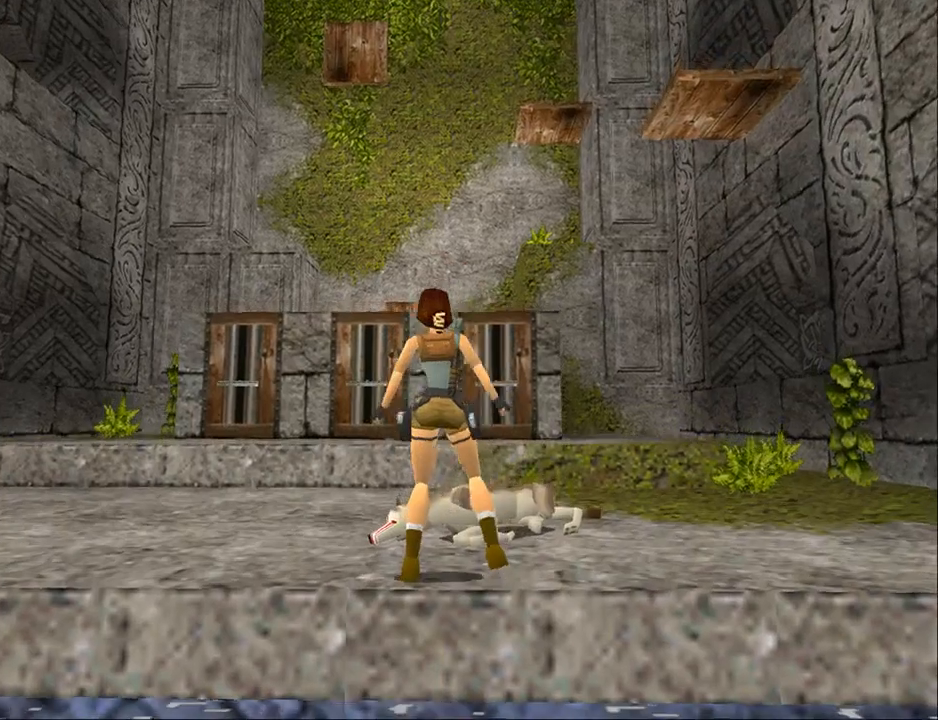
{"buttons": [], "events": [[233, "DPAD_LEFT", "up"]]}
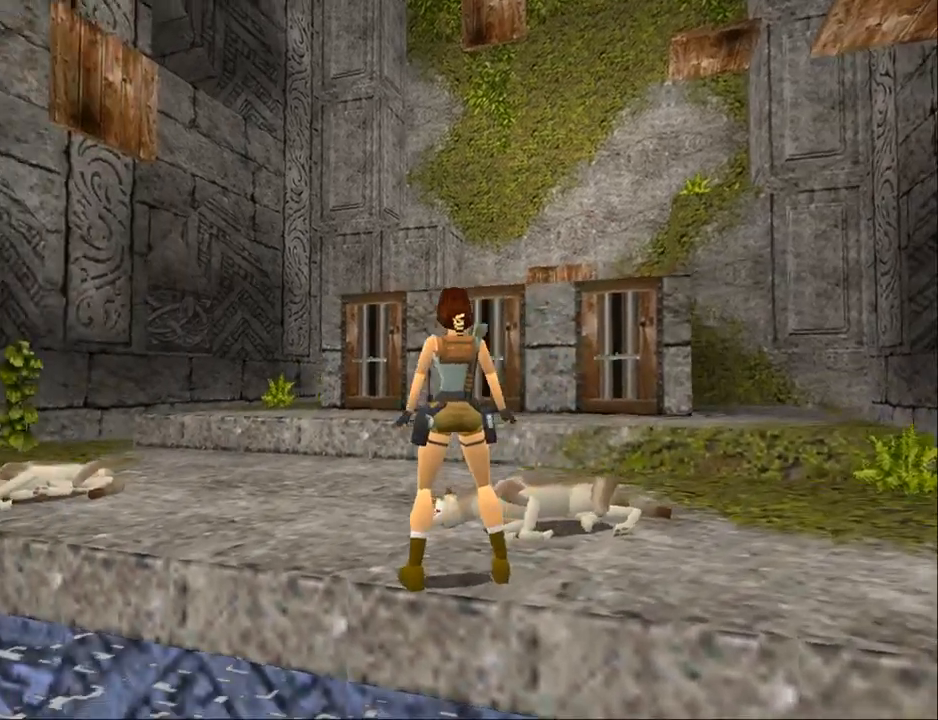
{"buttons": ["L2", "DPAD_DOWN"], "events": [[33, "L2", "down"], [200, "DPAD_DOWN", "down"]]}
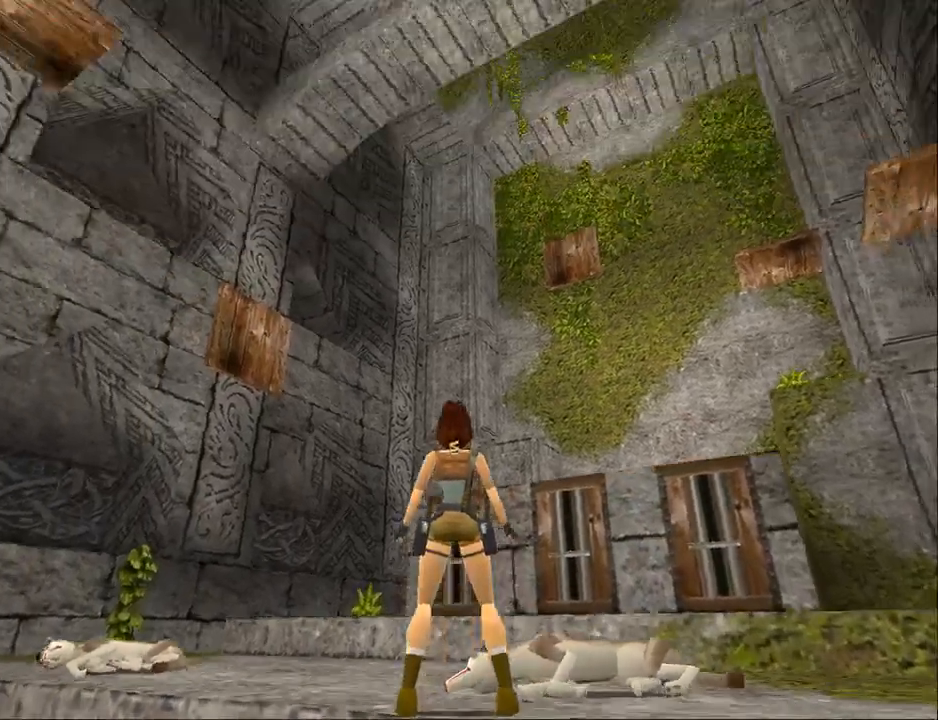
{"buttons": ["DPAD_UP"], "events": [[167, "DPAD_DOWN", "up"], [500, "DPAD_UP", "down"], [500, "L2", "up"]]}
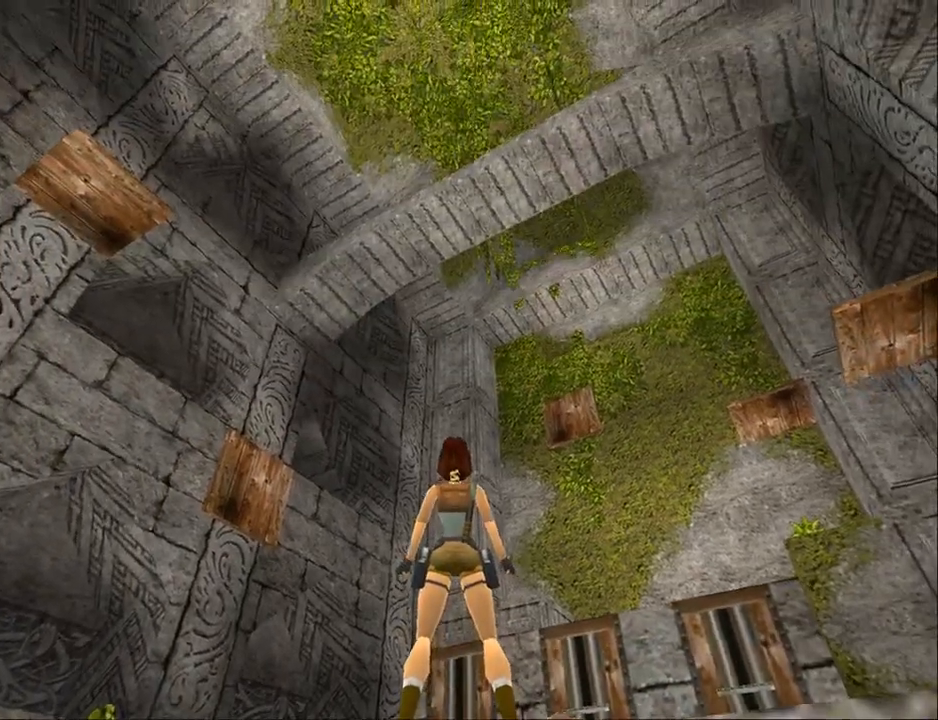
{"buttons": ["DPAD_UP", "DPAD_RIGHT"], "events": [[100, "DPAD_RIGHT", "down"]]}
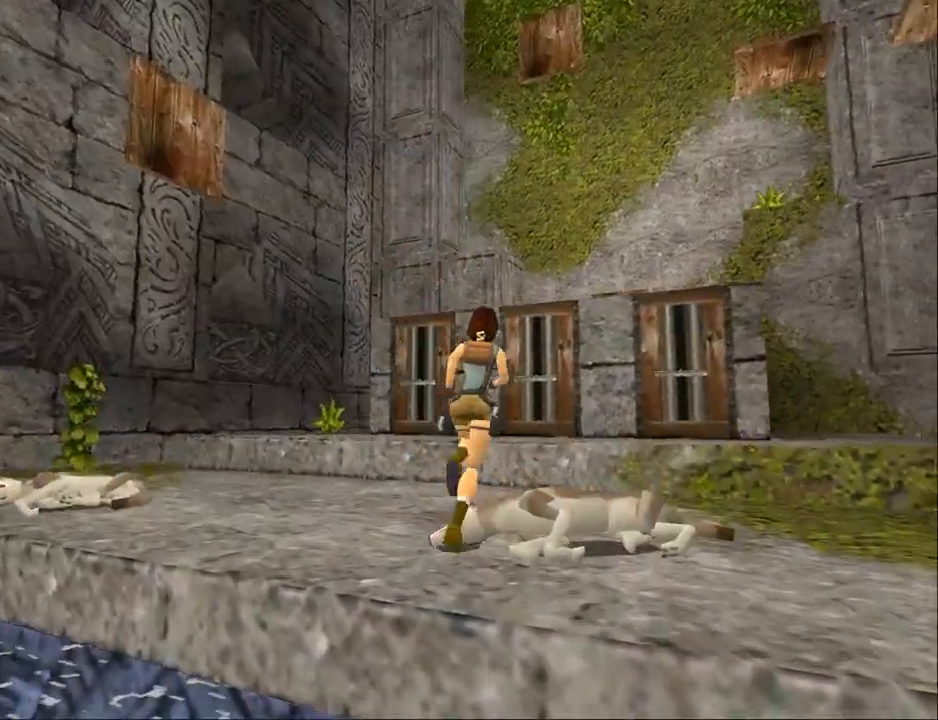
{"buttons": ["DPAD_UP", "DPAD_LEFT"], "events": [[167, "DPAD_RIGHT", "up"], [333, "DPAD_LEFT", "down"]]}
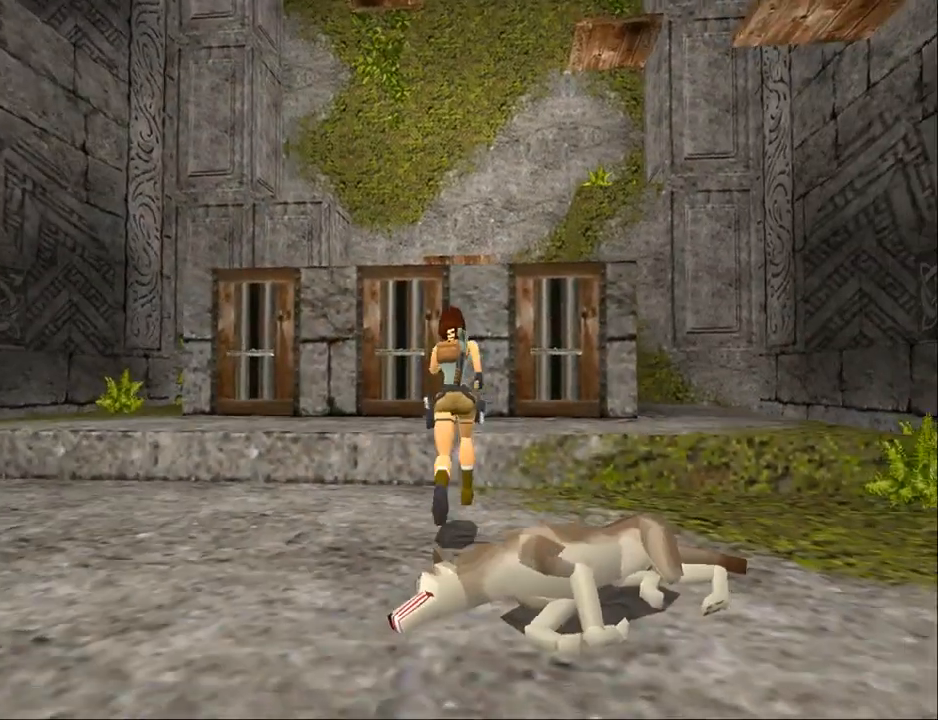
{"buttons": ["SQUARE", "DPAD_UP"], "events": [[300, "SQUARE", "down"], [367, "DPAD_LEFT", "up"]]}
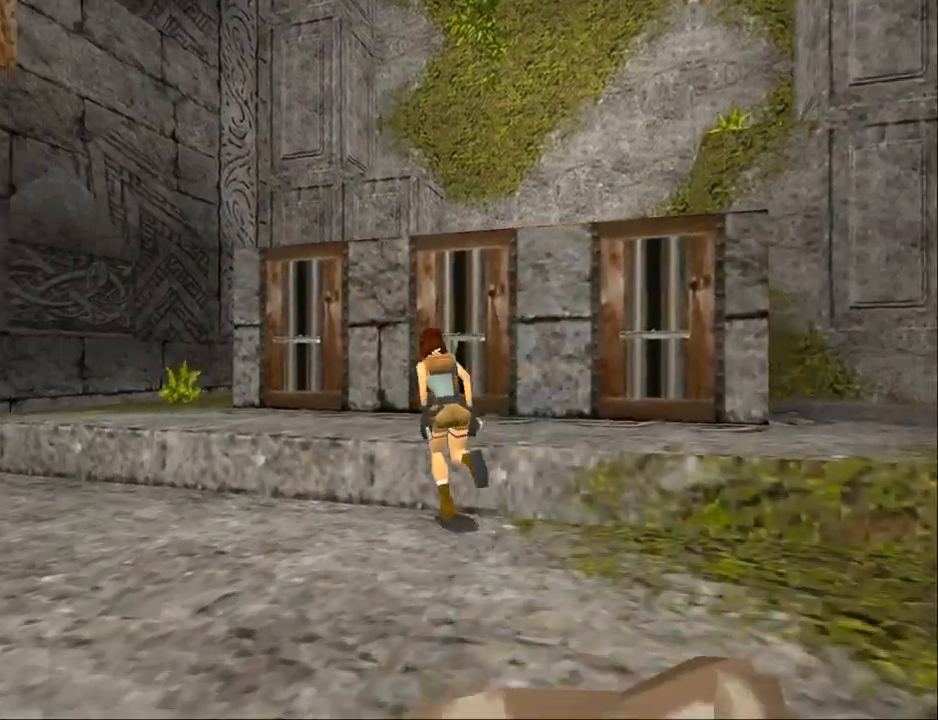
{"buttons": ["CROSS", "DPAD_UP", "DPAD_LEFT"], "events": [[300, "DPAD_LEFT", "down"], [467, "CROSS", "down"], [500, "SQUARE", "up"]]}